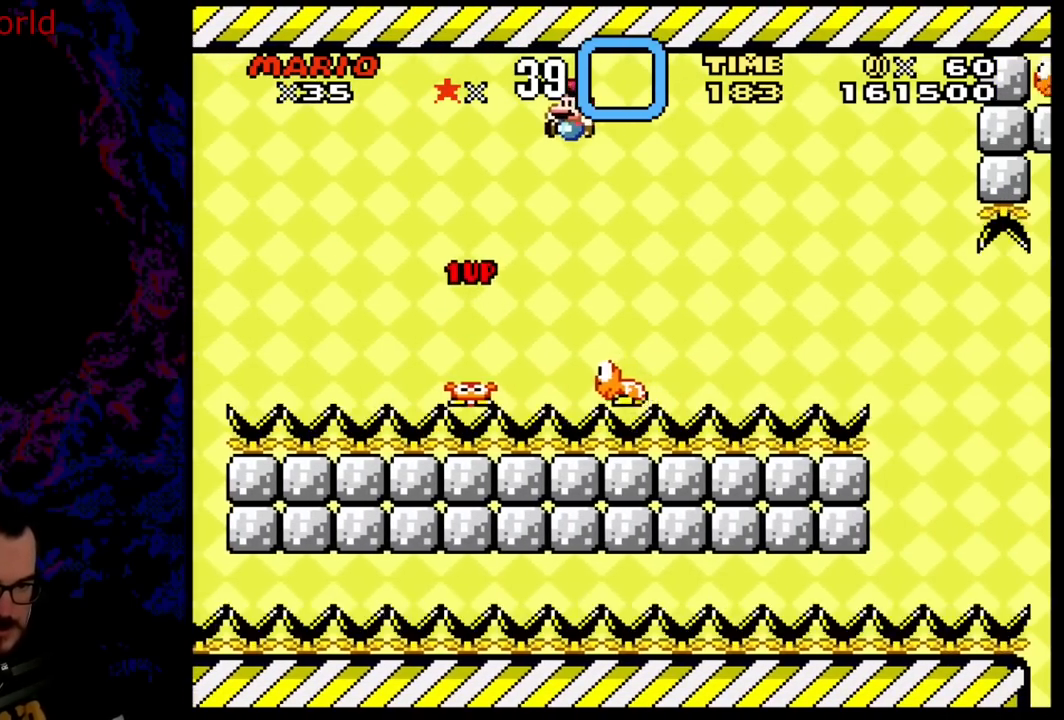
Gameplay with a controller (Nintendo layout); each line is a JSON object with the inputs held at the frame after it. "events" lists button and stick changes between this image and that frame as [ms after this image, input, new state], when the widget could be followed in between. Not read: L3 R3.
{"buttons": ["B", "Y", "DPAD_RIGHT"], "events": [[17, "B", "up"], [17, "DPAD_LEFT", "up"], [183, "DPAD_RIGHT", "down"], [317, "B", "down"]]}
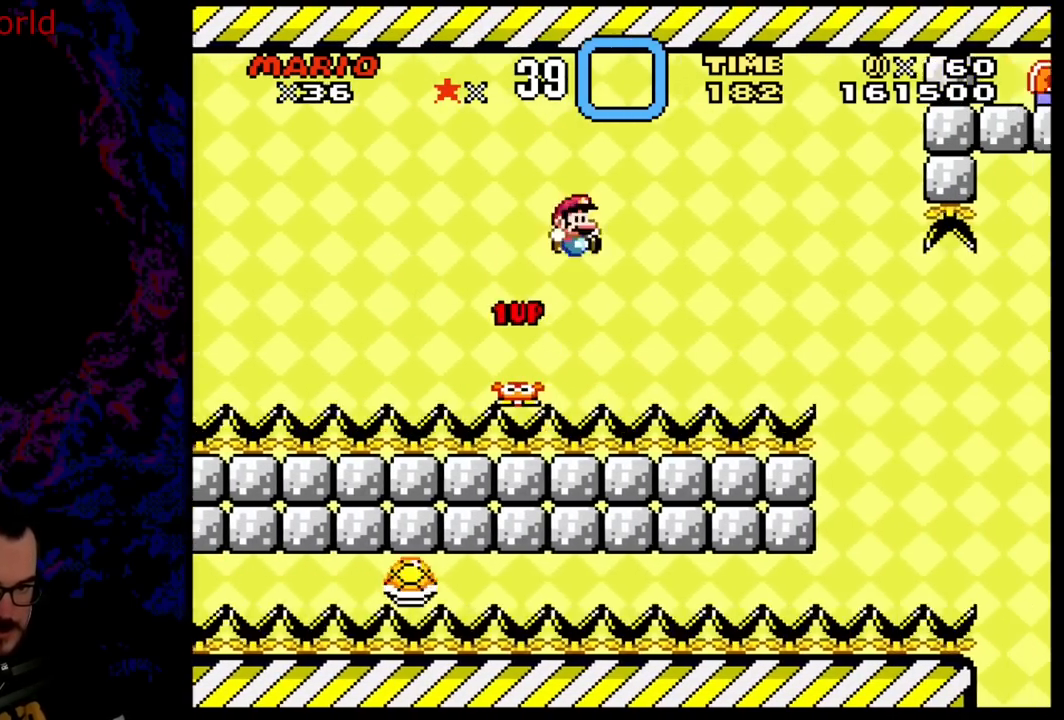
{"buttons": ["B", "Y", "DPAD_RIGHT"], "events": [[17, "B", "up"], [117, "B", "down"], [317, "B", "up"], [350, "B", "down"]]}
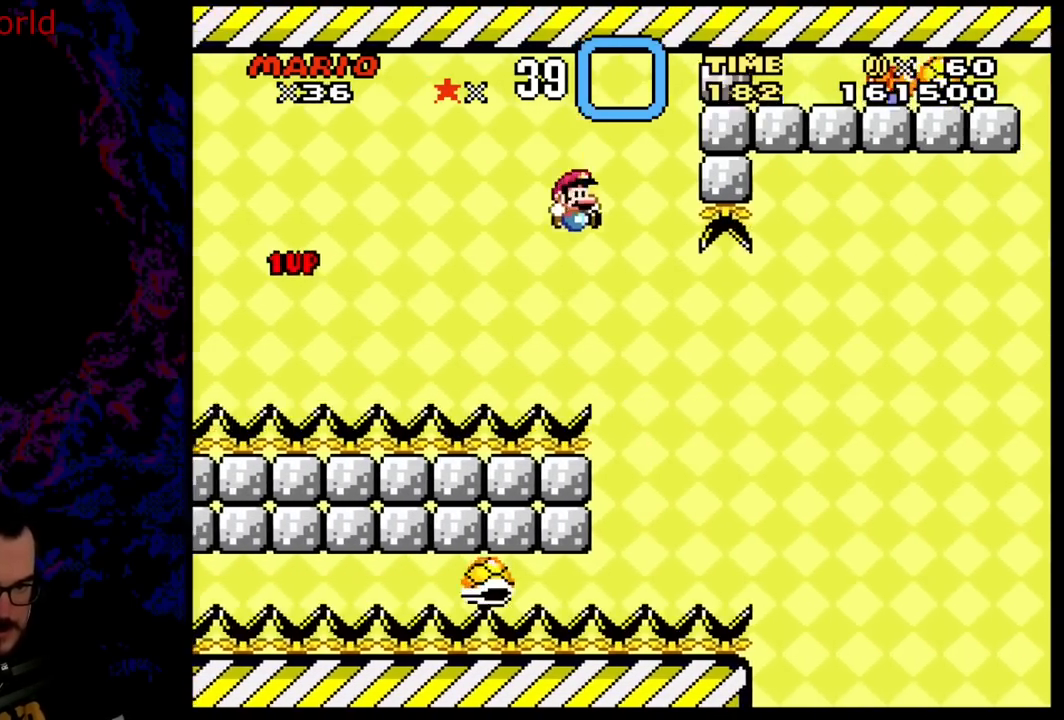
{"buttons": ["B", "Y", "DPAD_RIGHT"], "events": [[50, "B", "up"], [350, "B", "down"]]}
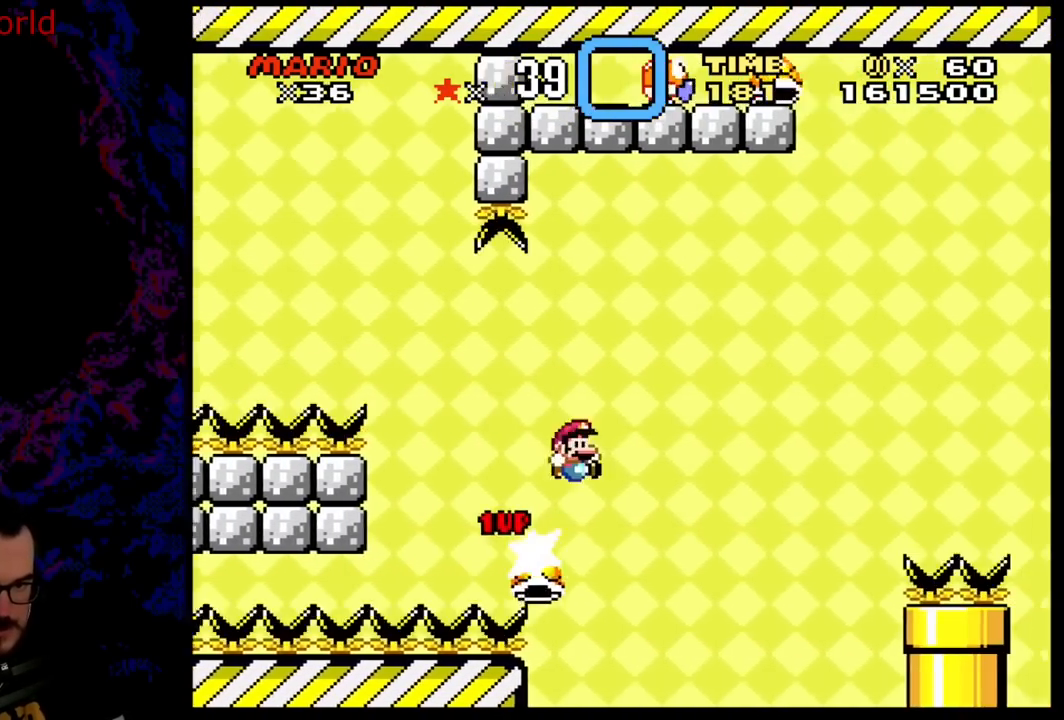
{"buttons": ["B", "Y", "DPAD_RIGHT"], "events": []}
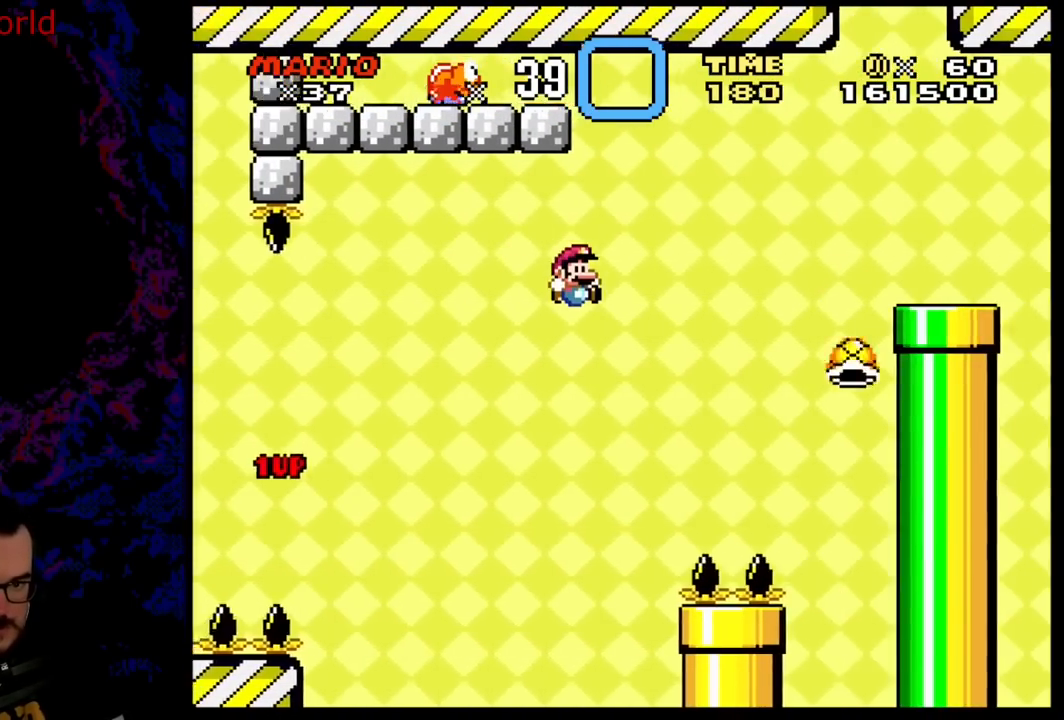
{"buttons": ["B", "Y", "DPAD_RIGHT"]}
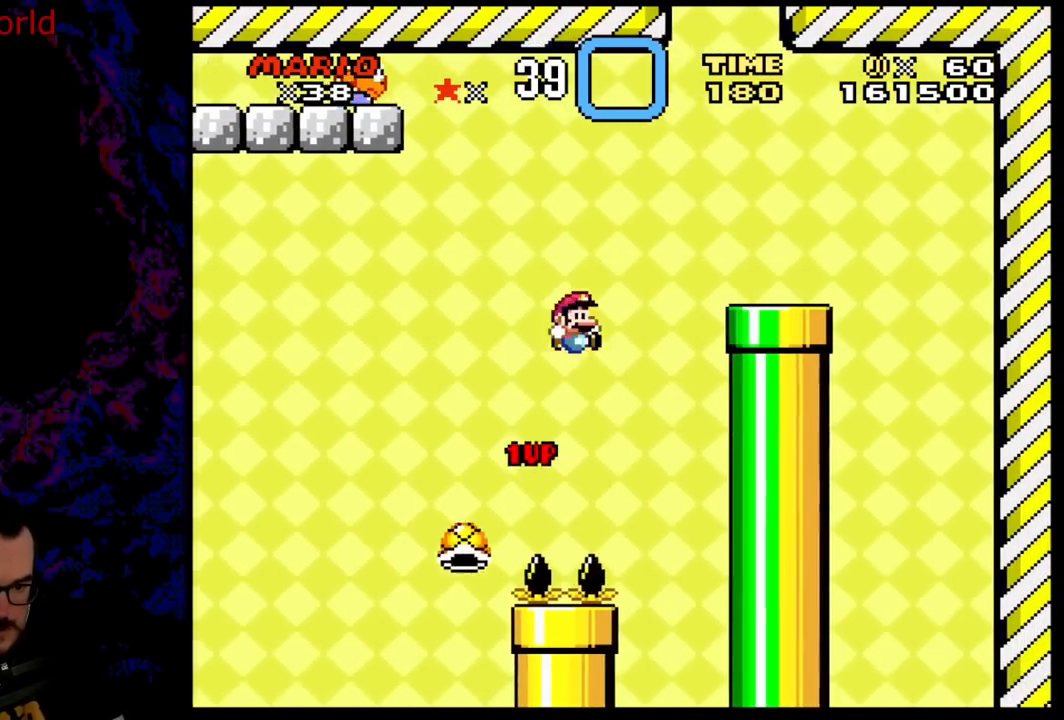
{"buttons": ["Y", "DPAD_DOWN"], "events": [[233, "B", "up"], [350, "DPAD_RIGHT", "up"], [450, "DPAD_DOWN", "down"]]}
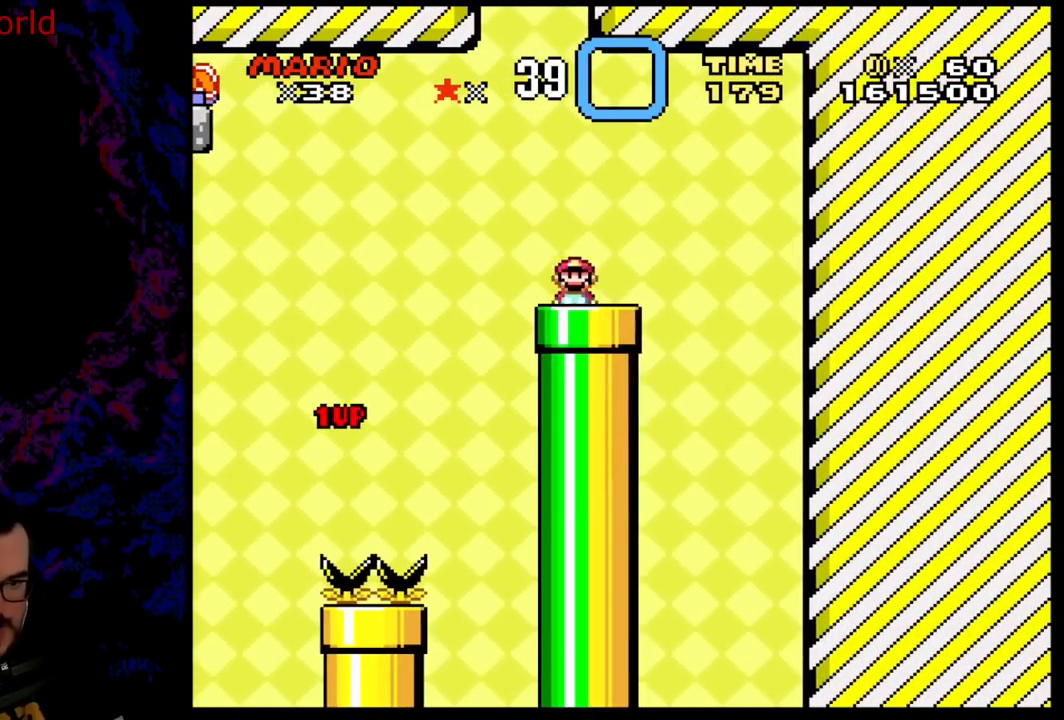
{"buttons": [], "events": [[167, "DPAD_DOWN", "up"], [333, "Y", "up"]]}
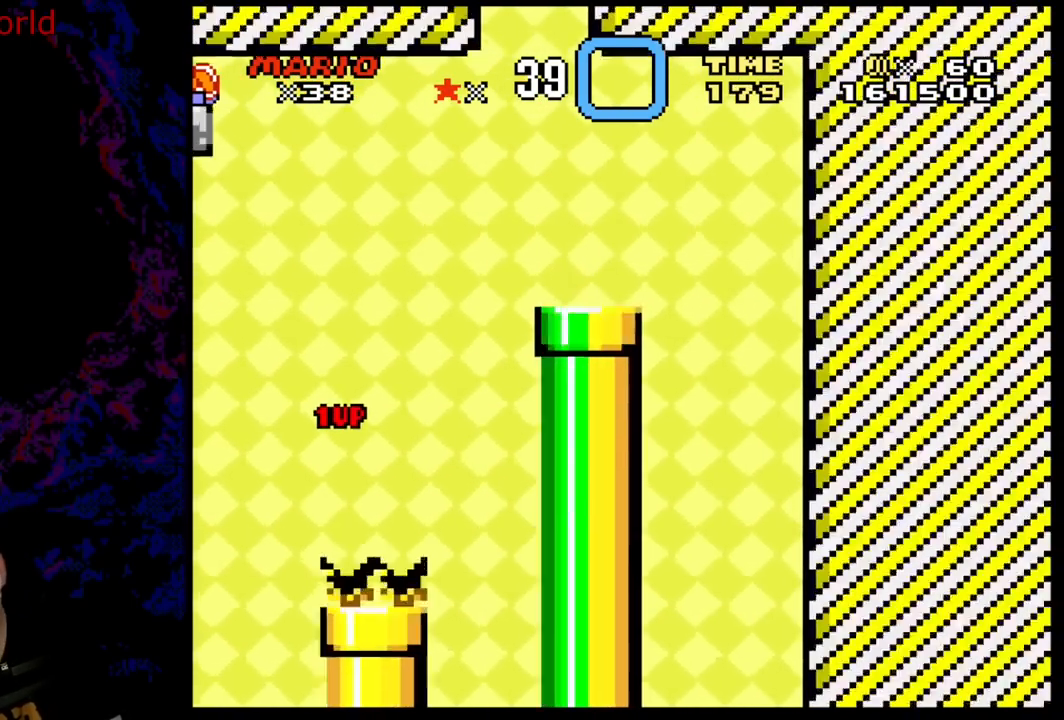
{"buttons": ["X"], "events": [[133, "X", "down"]]}
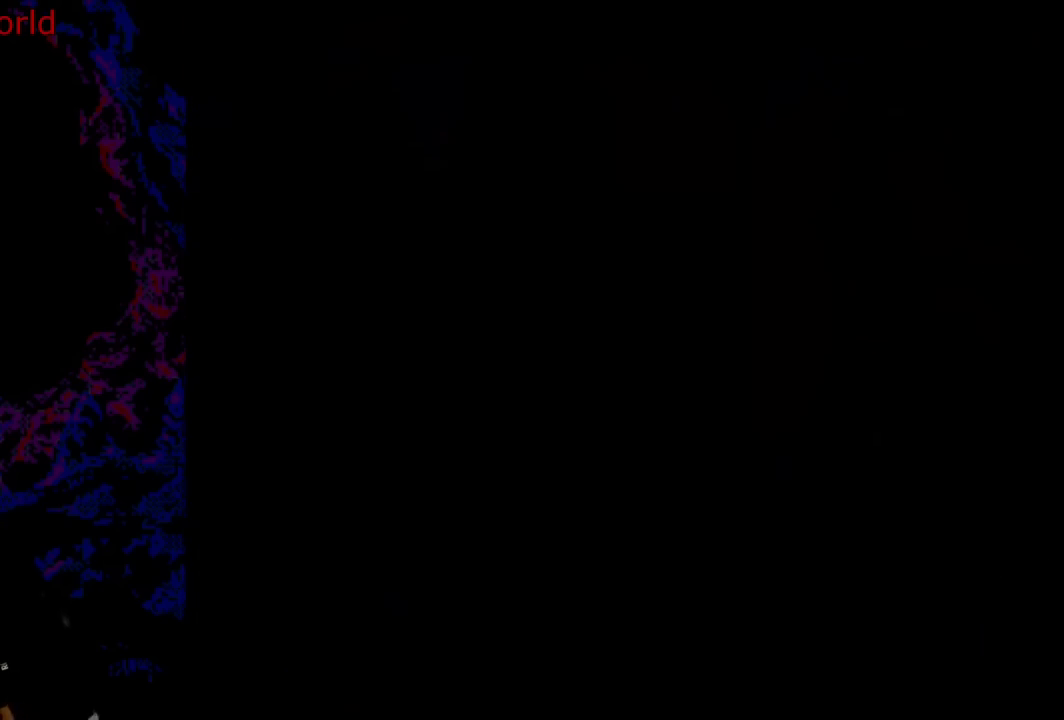
{"buttons": ["X", "DPAD_LEFT"], "events": [[300, "DPAD_LEFT", "down"]]}
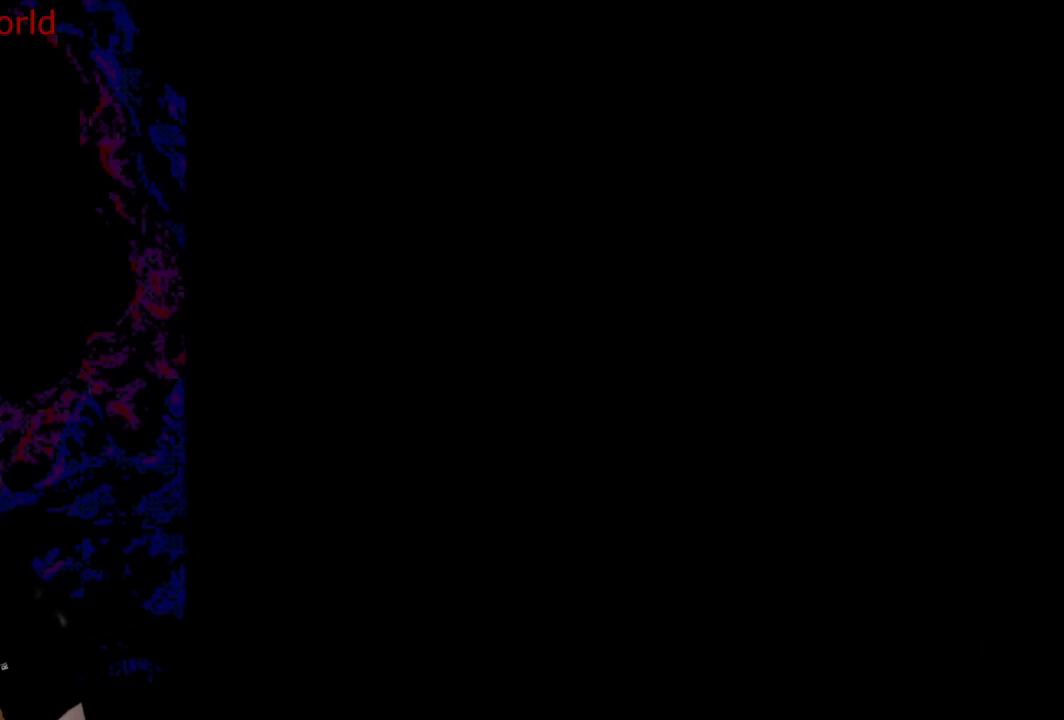
{"buttons": ["X", "DPAD_LEFT"], "events": [[17, "X", "up"], [133, "X", "down"]]}
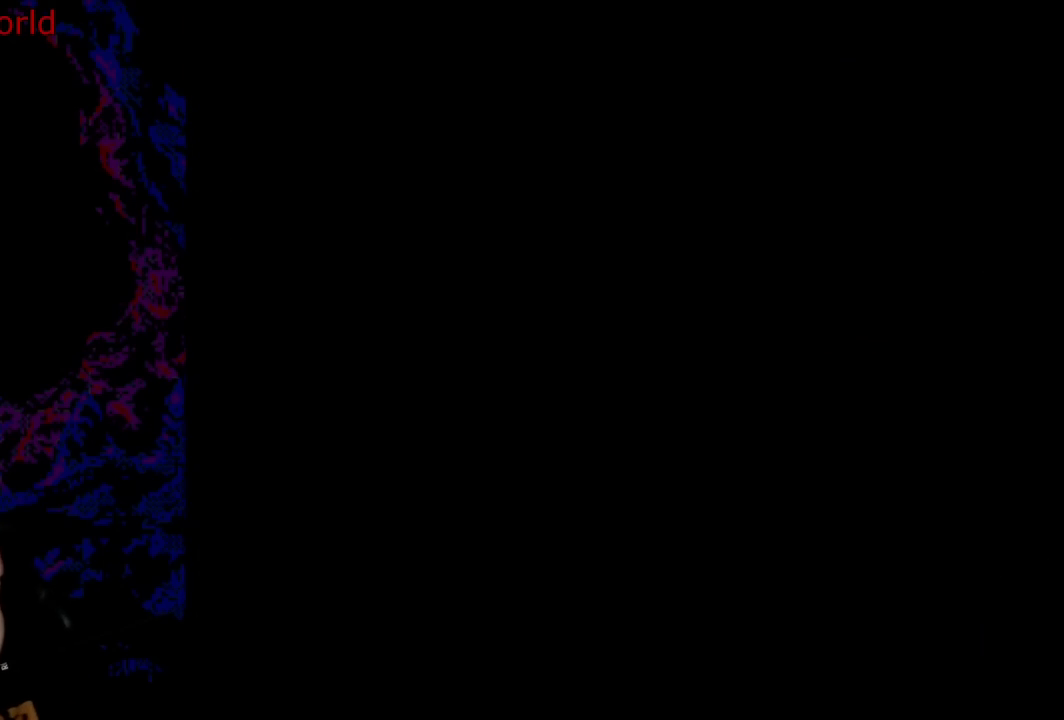
{"buttons": ["X", "DPAD_LEFT"], "events": []}
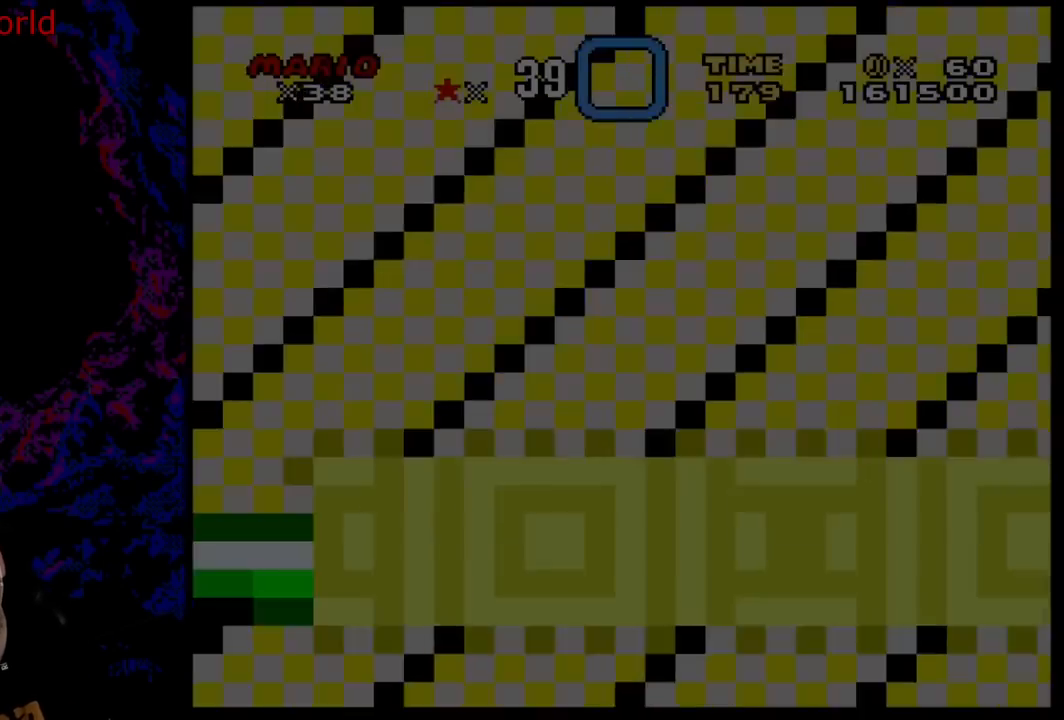
{"buttons": ["X", "DPAD_LEFT"], "events": []}
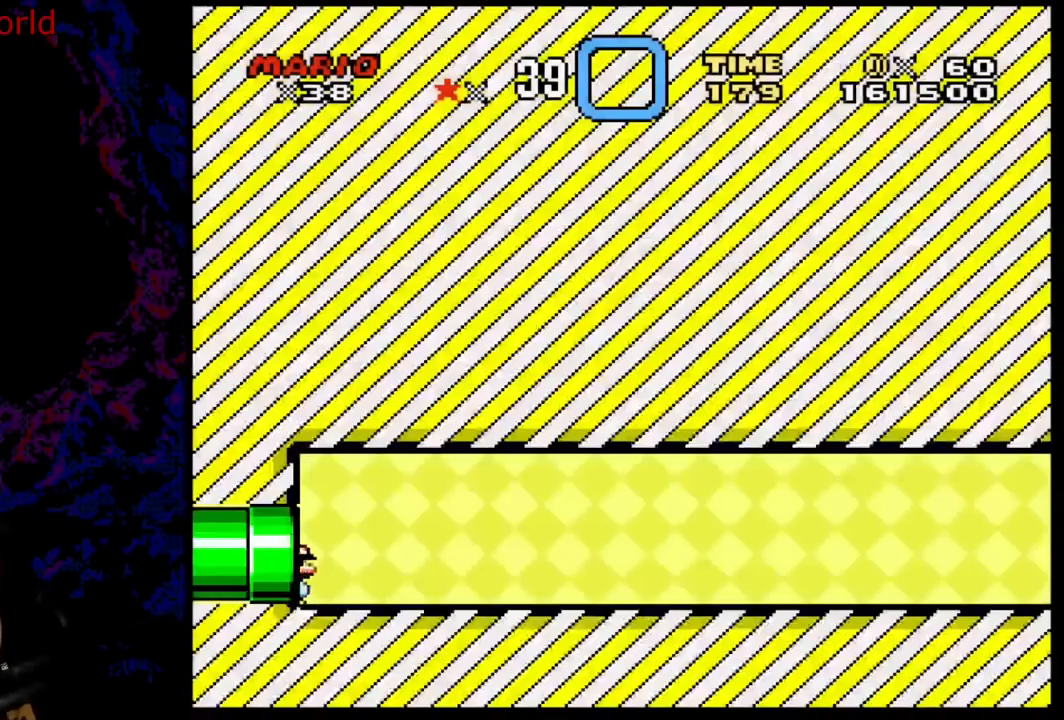
{"buttons": ["X", "DPAD_LEFT"], "events": []}
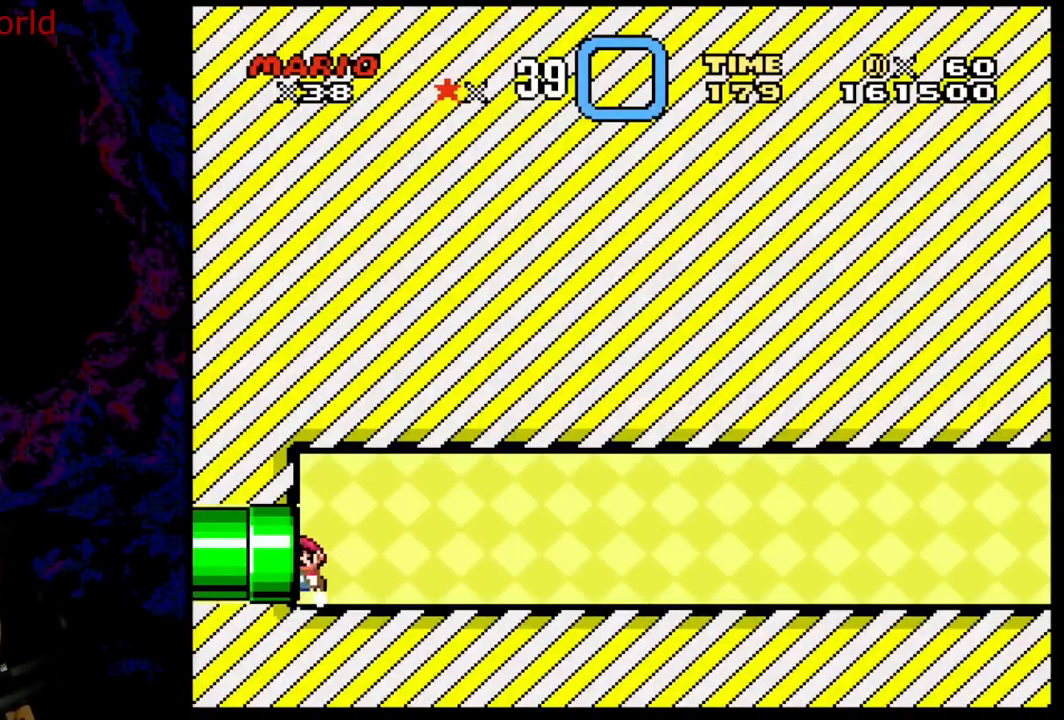
{"buttons": [], "events": [[333, "DPAD_LEFT", "up"], [467, "X", "up"]]}
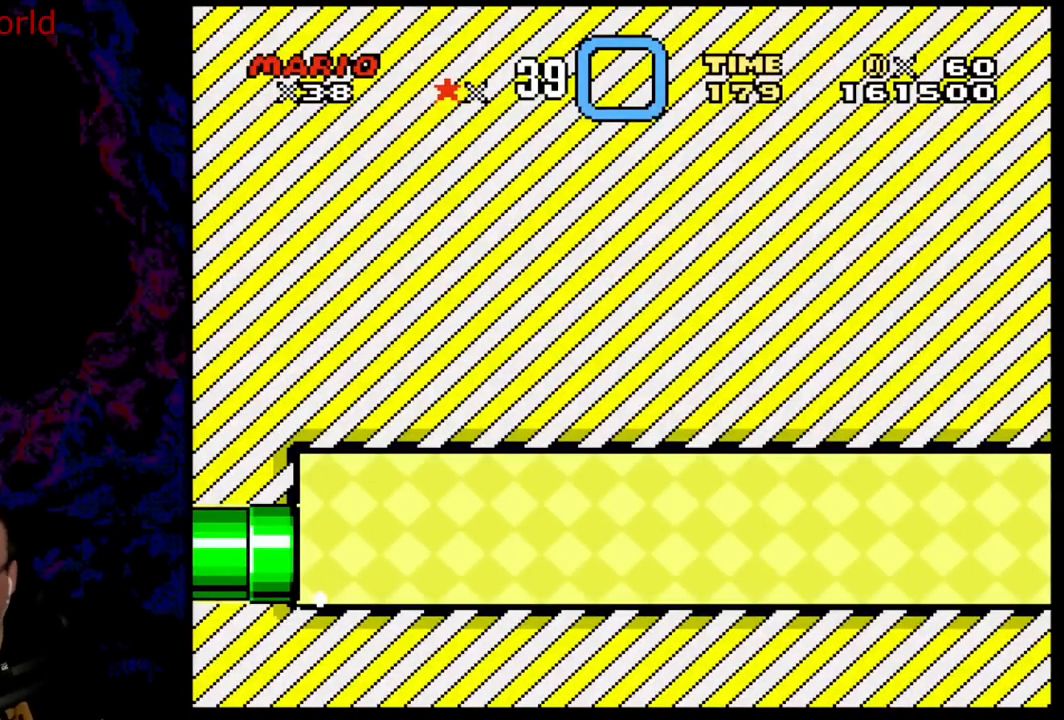
{"buttons": ["DPAD_RIGHT"], "events": [[33, "DPAD_RIGHT", "down"], [200, "X", "down"], [450, "X", "up"]]}
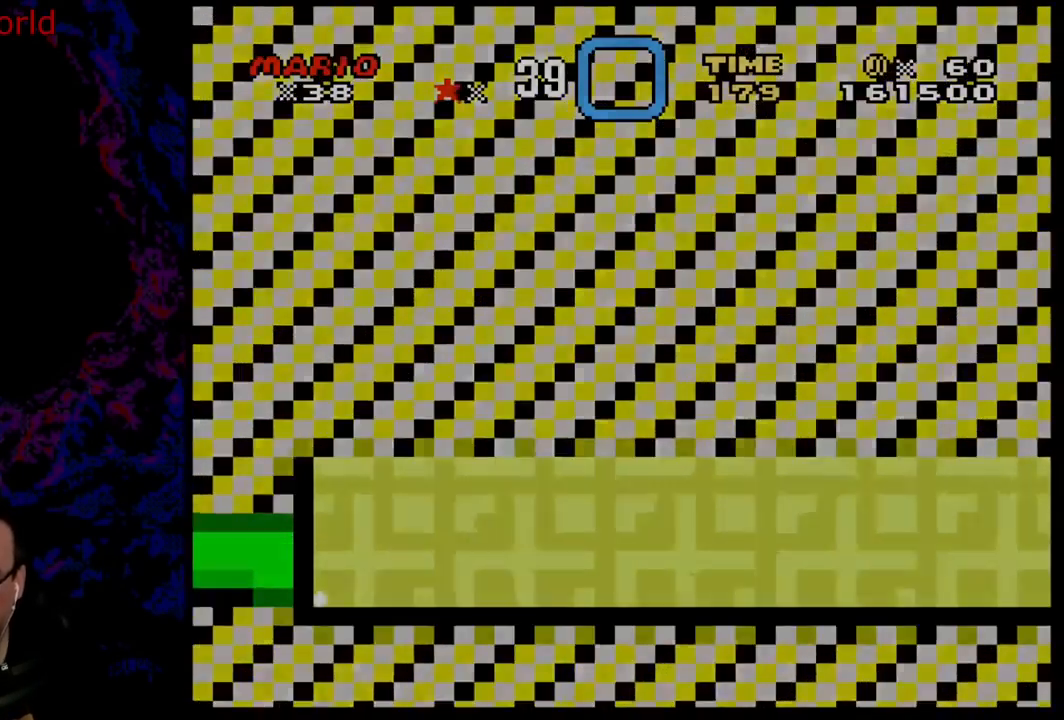
{"buttons": ["X", "DPAD_RIGHT"], "events": [[50, "X", "down"]]}
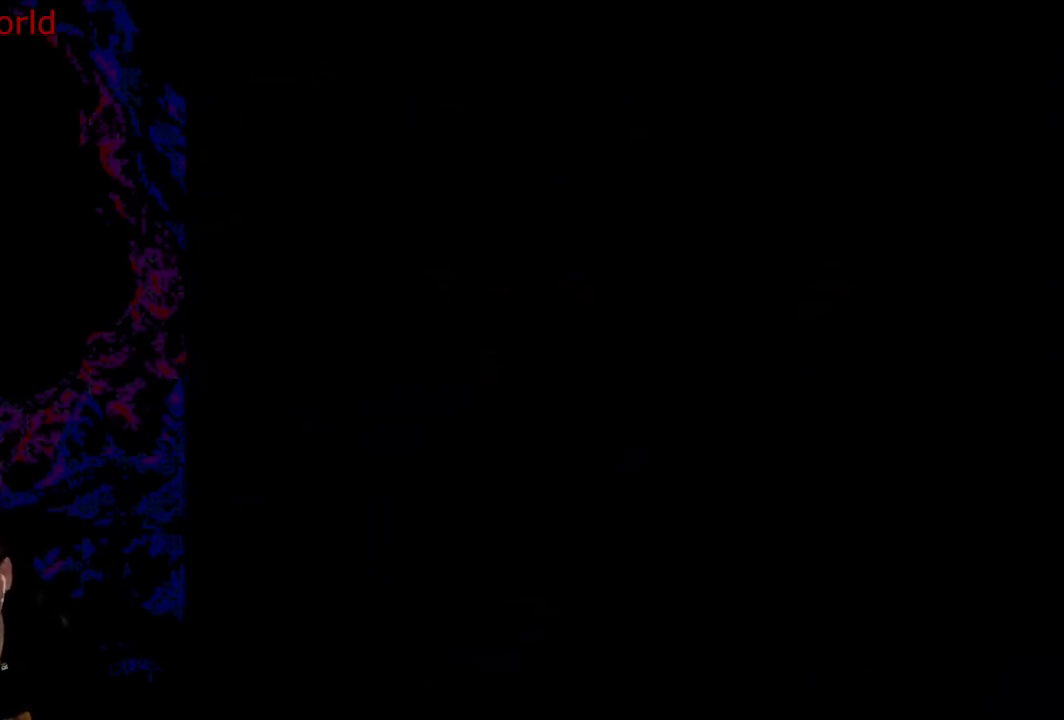
{"buttons": ["X", "DPAD_RIGHT"], "events": []}
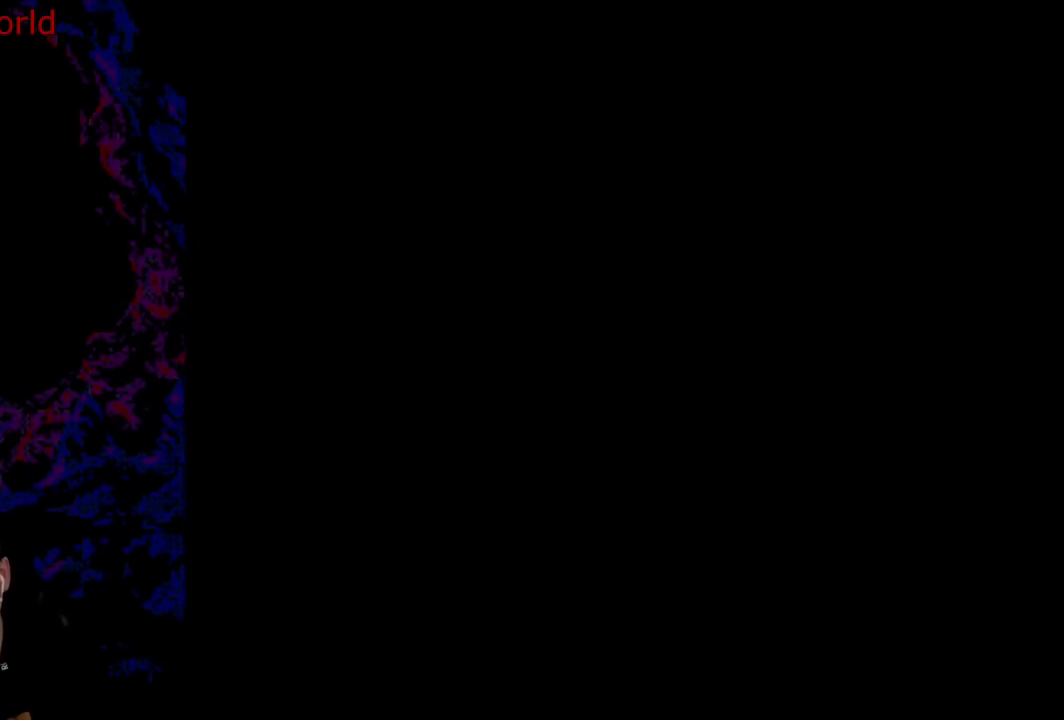
{"buttons": ["X", "DPAD_RIGHT"], "events": []}
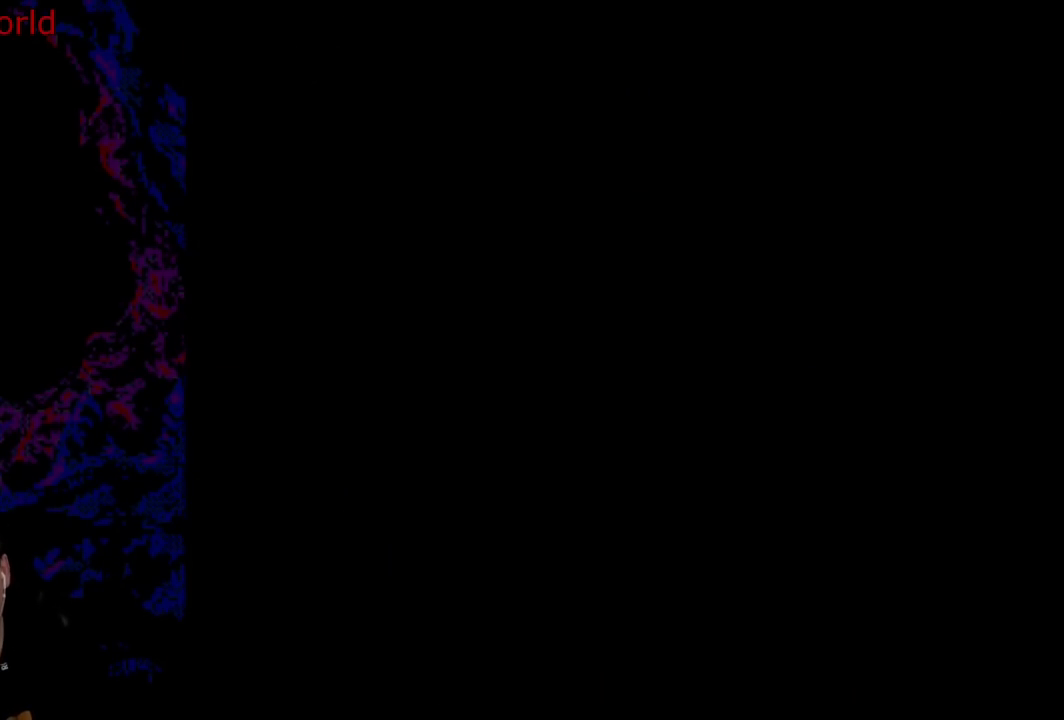
{"buttons": ["X", "DPAD_RIGHT"], "events": []}
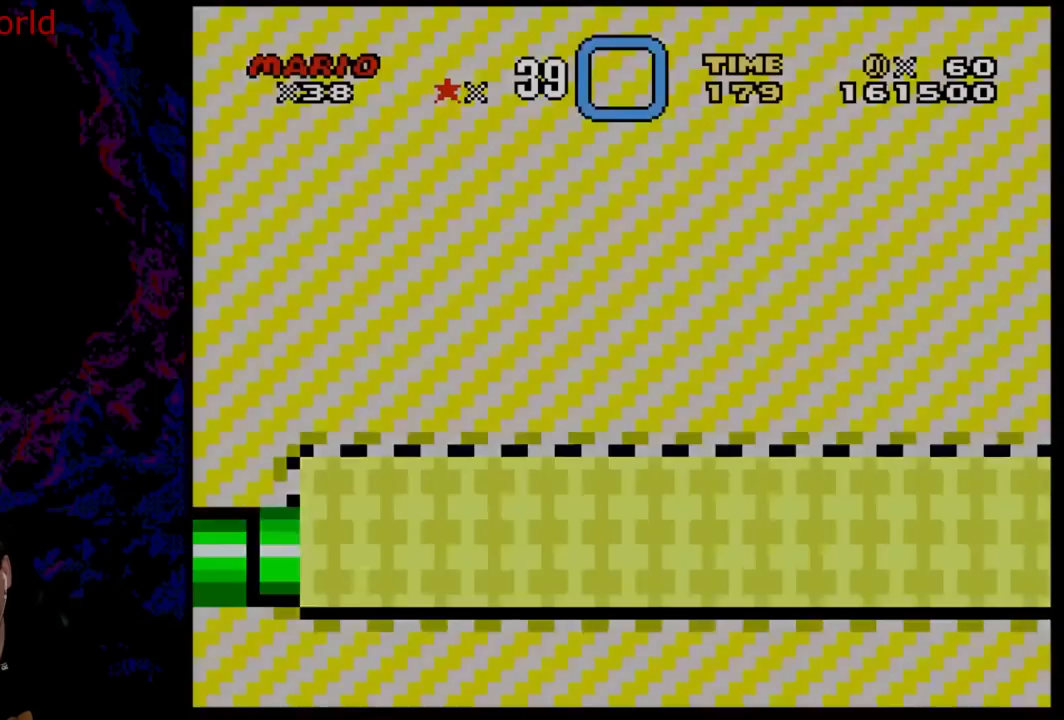
{"buttons": ["X", "DPAD_RIGHT"], "events": []}
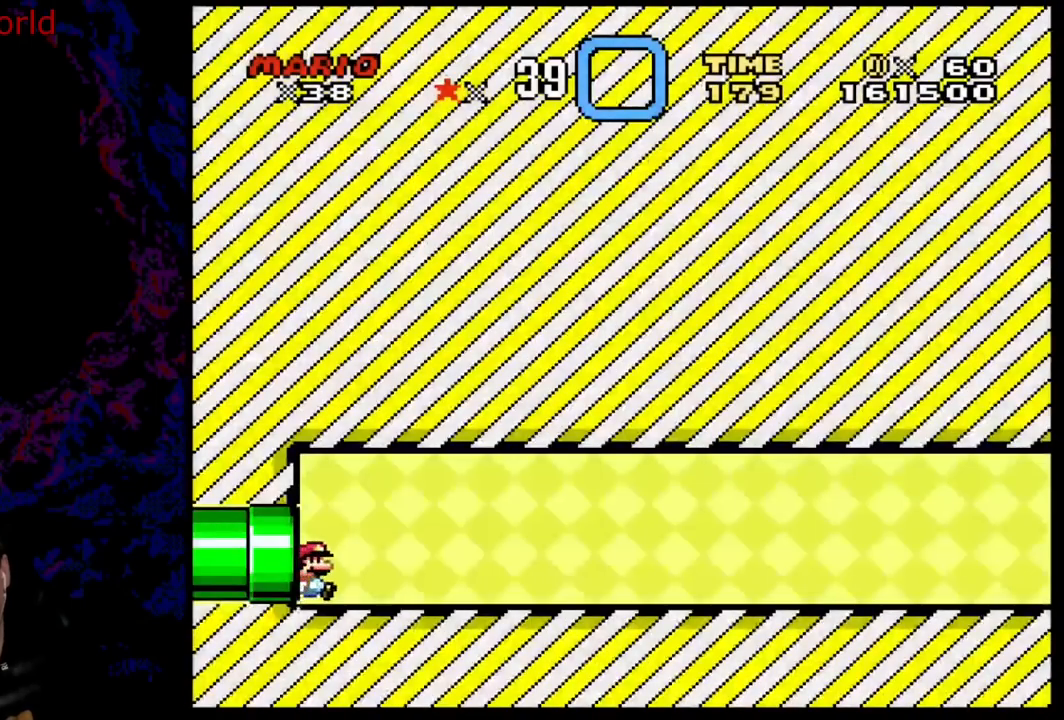
{"buttons": ["X", "DPAD_RIGHT"], "events": []}
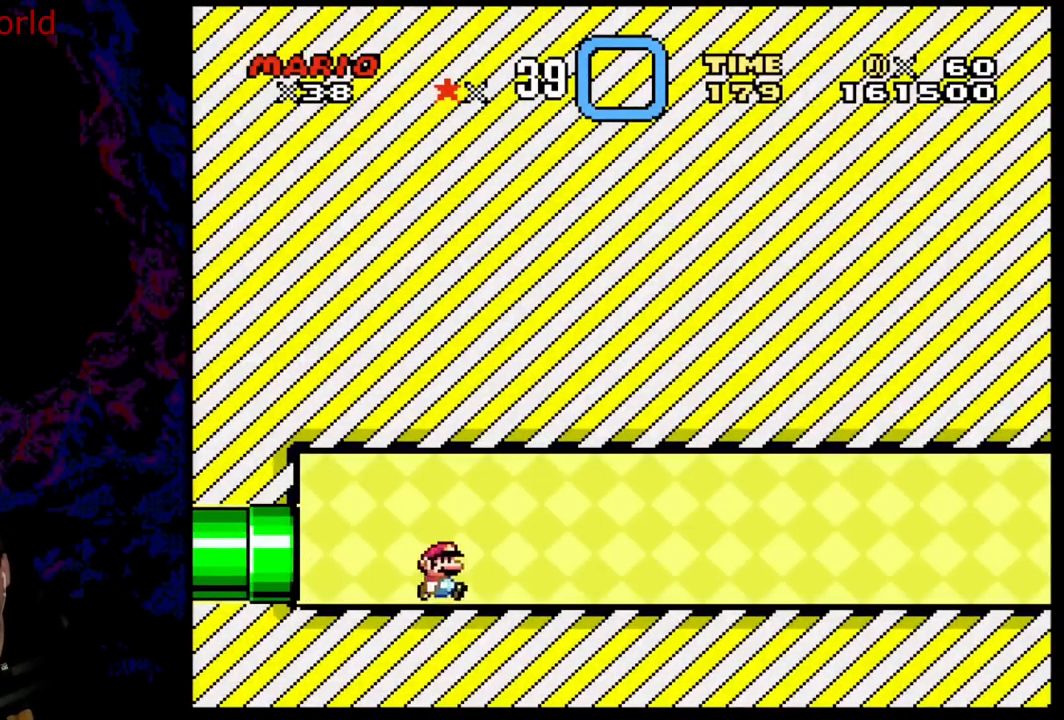
{"buttons": ["X", "DPAD_RIGHT"], "events": []}
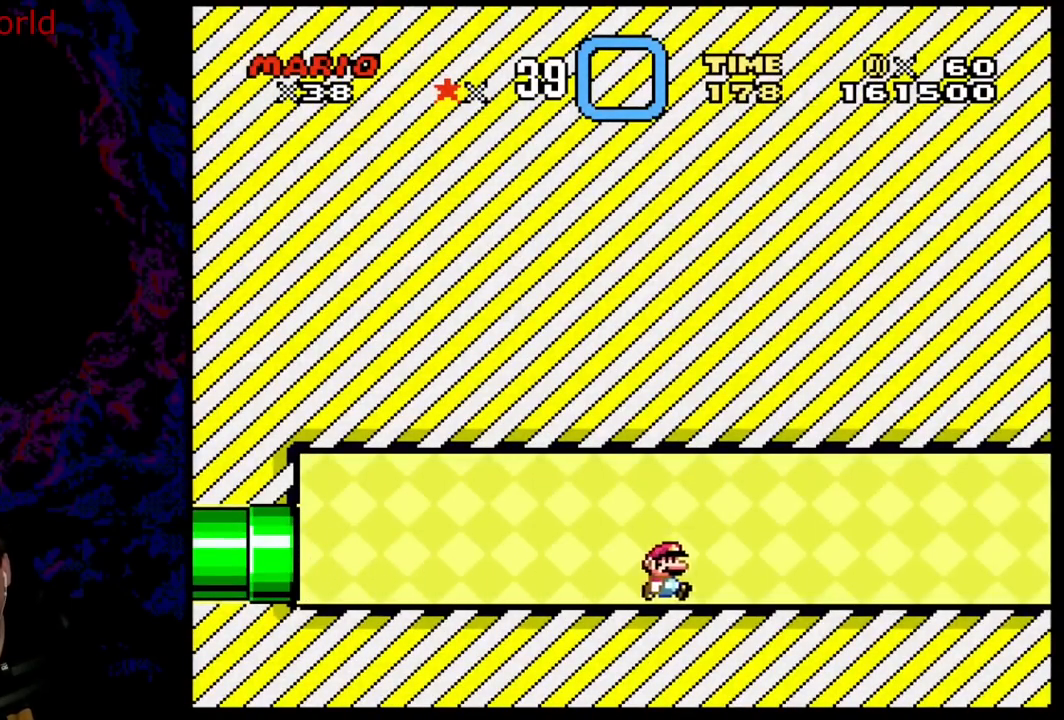
{"buttons": ["X", "DPAD_RIGHT"], "events": []}
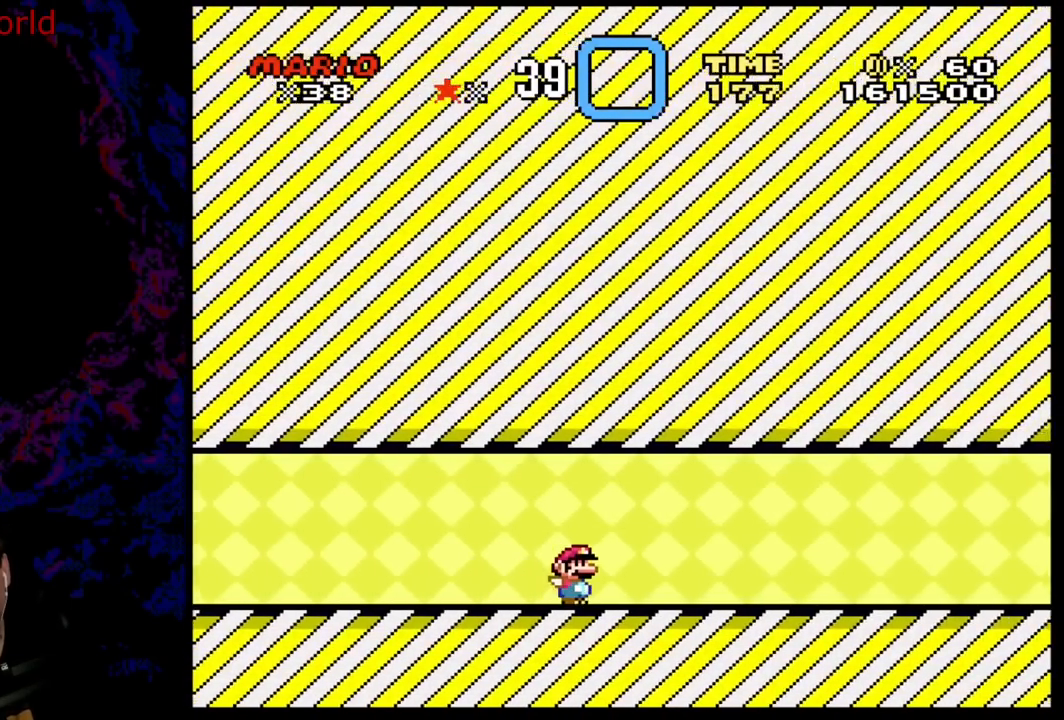
{"buttons": ["X", "DPAD_RIGHT"], "events": []}
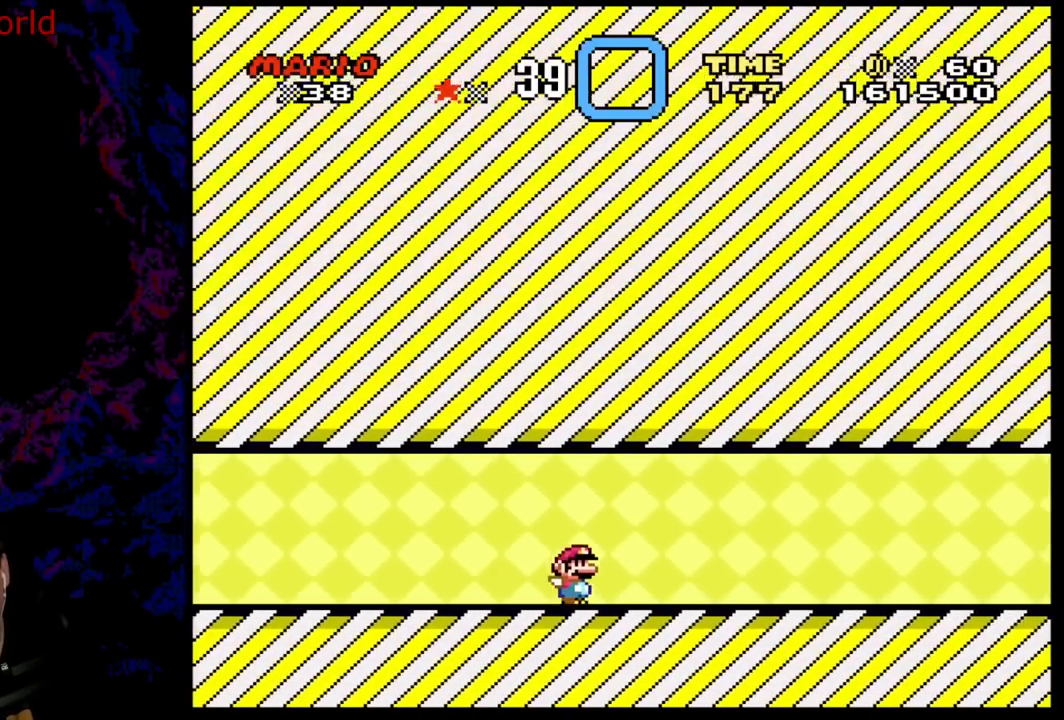
{"buttons": ["X", "DPAD_RIGHT"], "events": []}
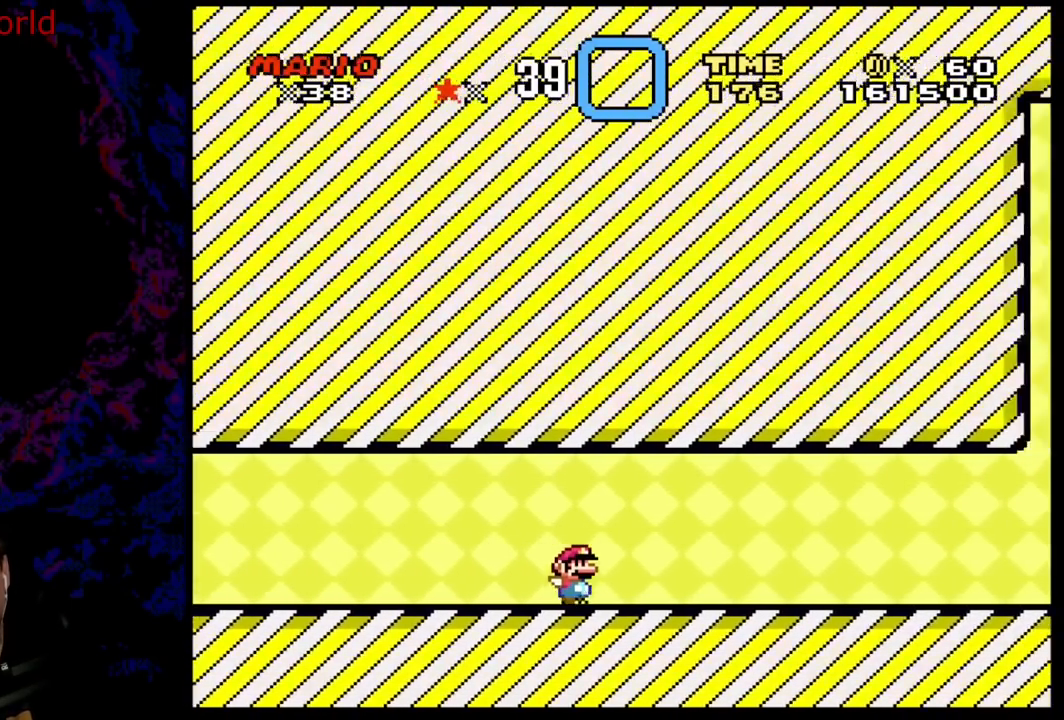
{"buttons": ["X", "DPAD_RIGHT"], "events": []}
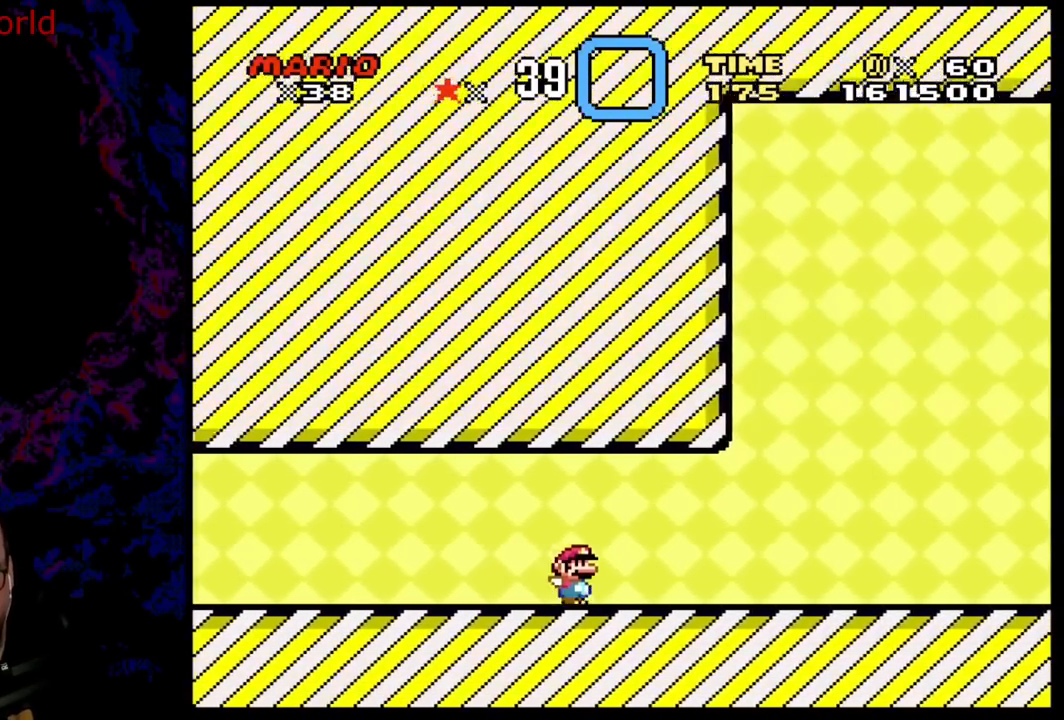
{"buttons": ["A", "X", "DPAD_RIGHT"], "events": [[367, "A", "down"]]}
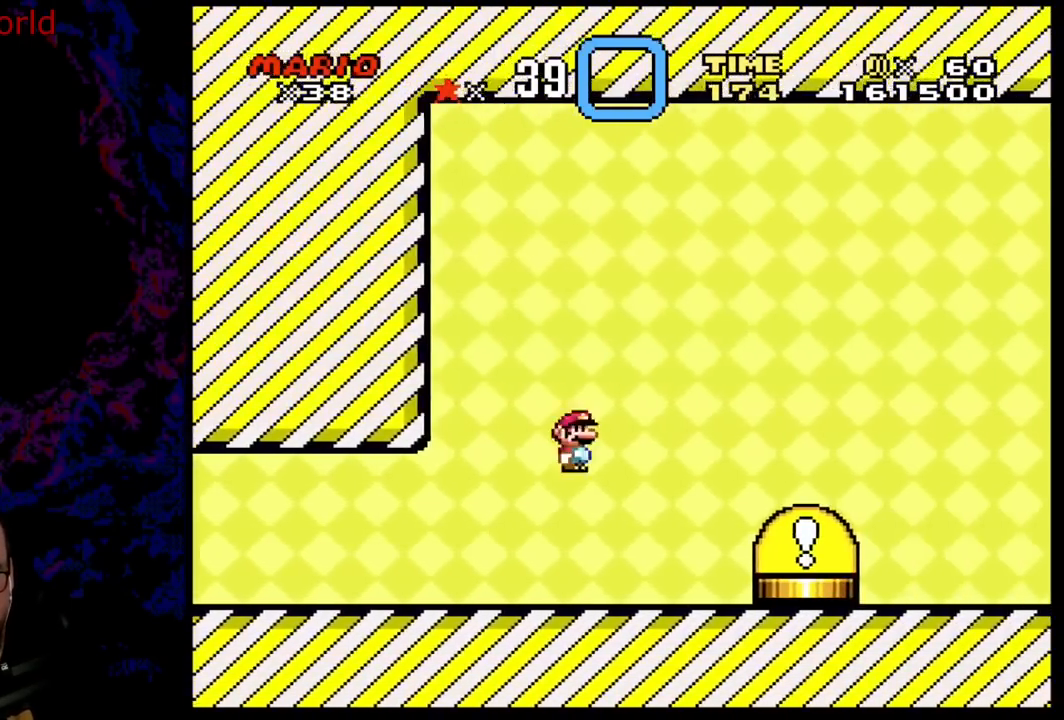
{"buttons": ["A", "B", "X", "Y", "DPAD_RIGHT"], "events": [[17, "A", "up"], [367, "A", "down"], [383, "B", "down"], [400, "Y", "down"]]}
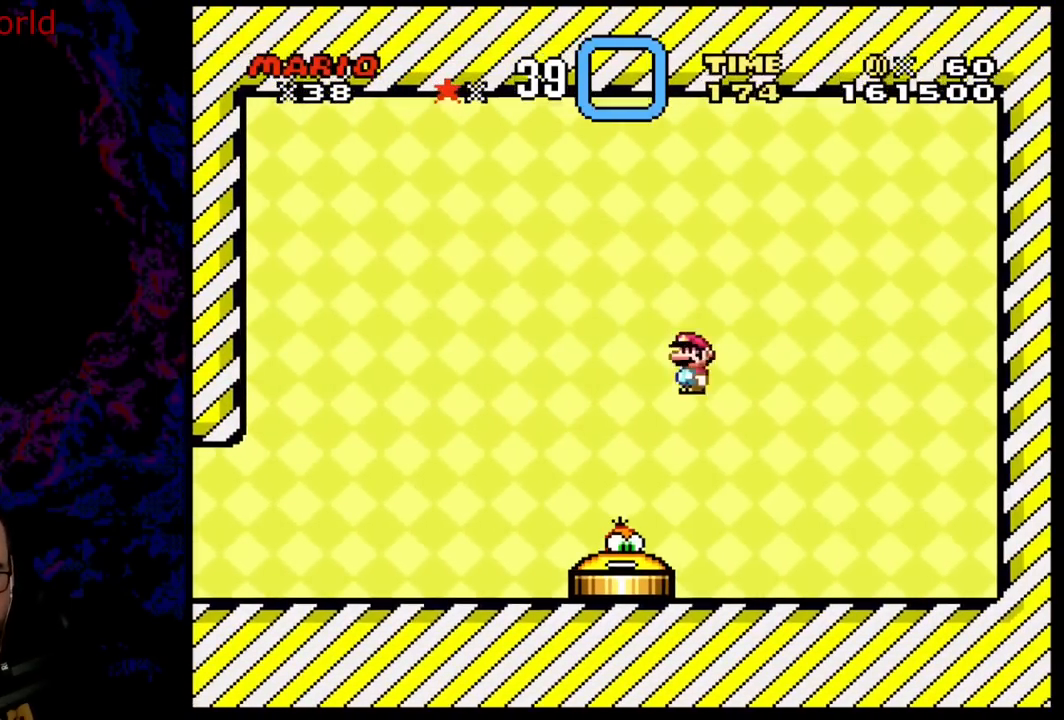
{"buttons": ["A", "B", "X", "Y"], "events": [[33, "DPAD_RIGHT", "up"]]}
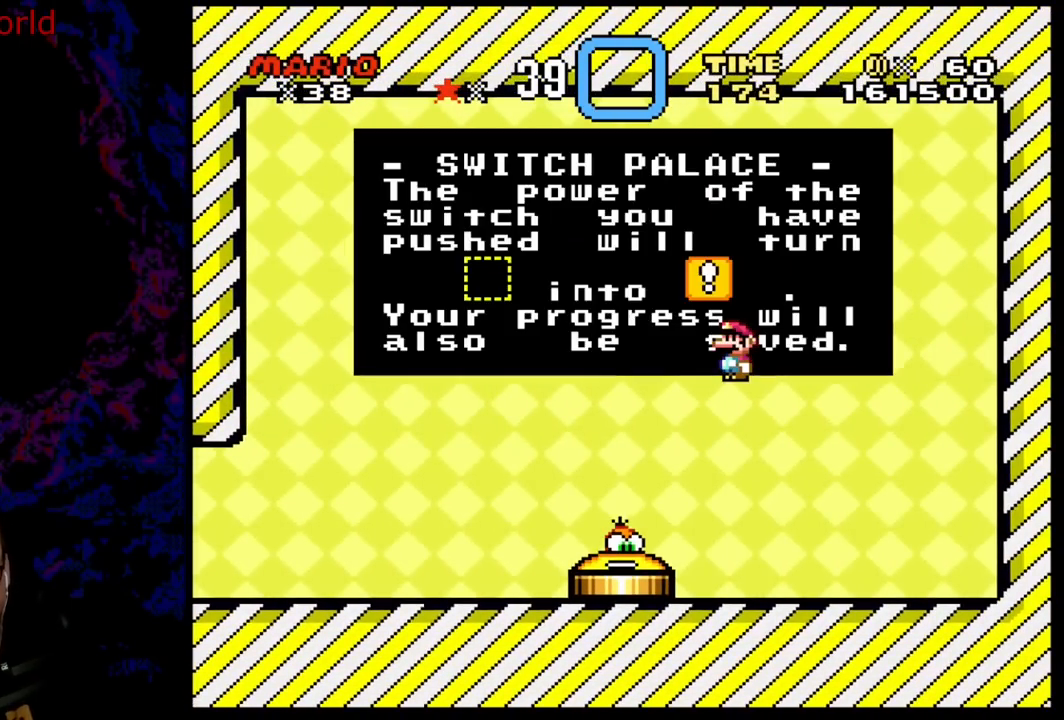
{"buttons": [], "events": [[300, "B", "up"], [317, "Y", "up"], [367, "A", "up"], [367, "X", "up"]]}